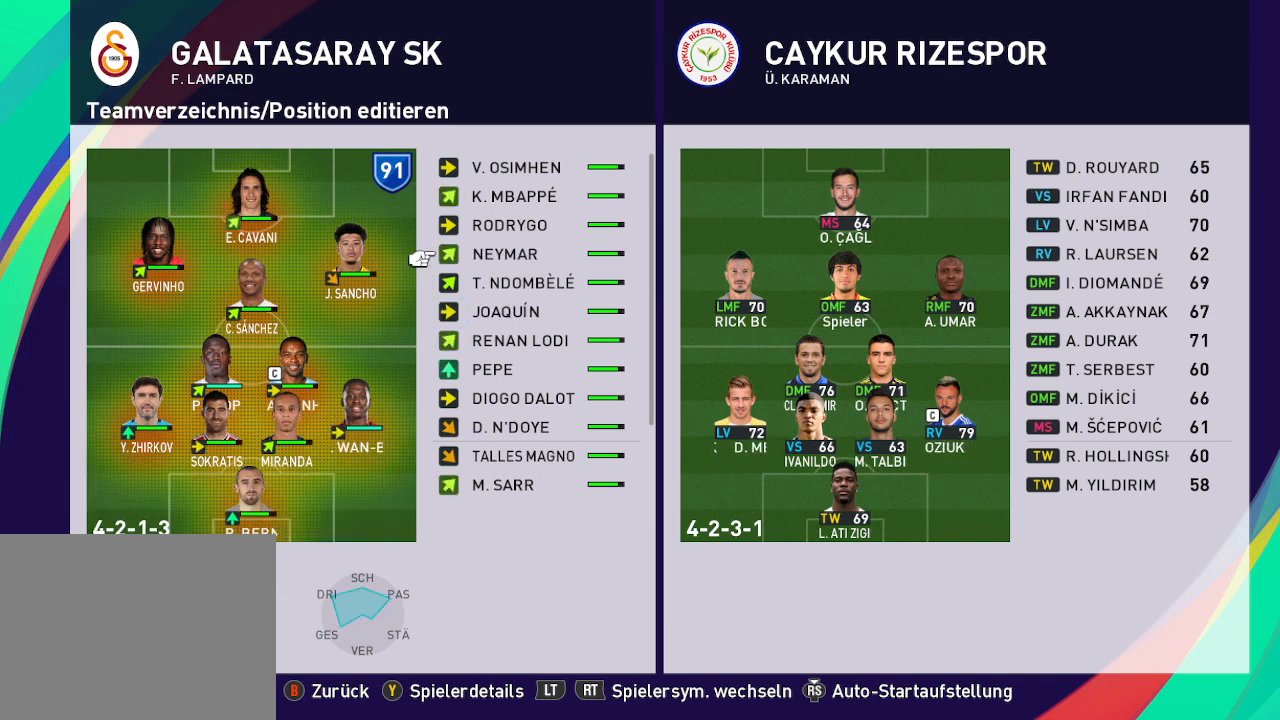
Gameplay with a controller (Xbox layout); each line is a JSON object with the inputs held at the frame after it. "events" lists button and stick changes between this image and that frame as [ms after this image, input, new state], when the widget could be followed in between.
{"buttons": [], "left_stick": "center", "right_stick": "center", "events": [[67, "DPAD_LEFT", "down"], [200, "DPAD_LEFT", "up"]]}
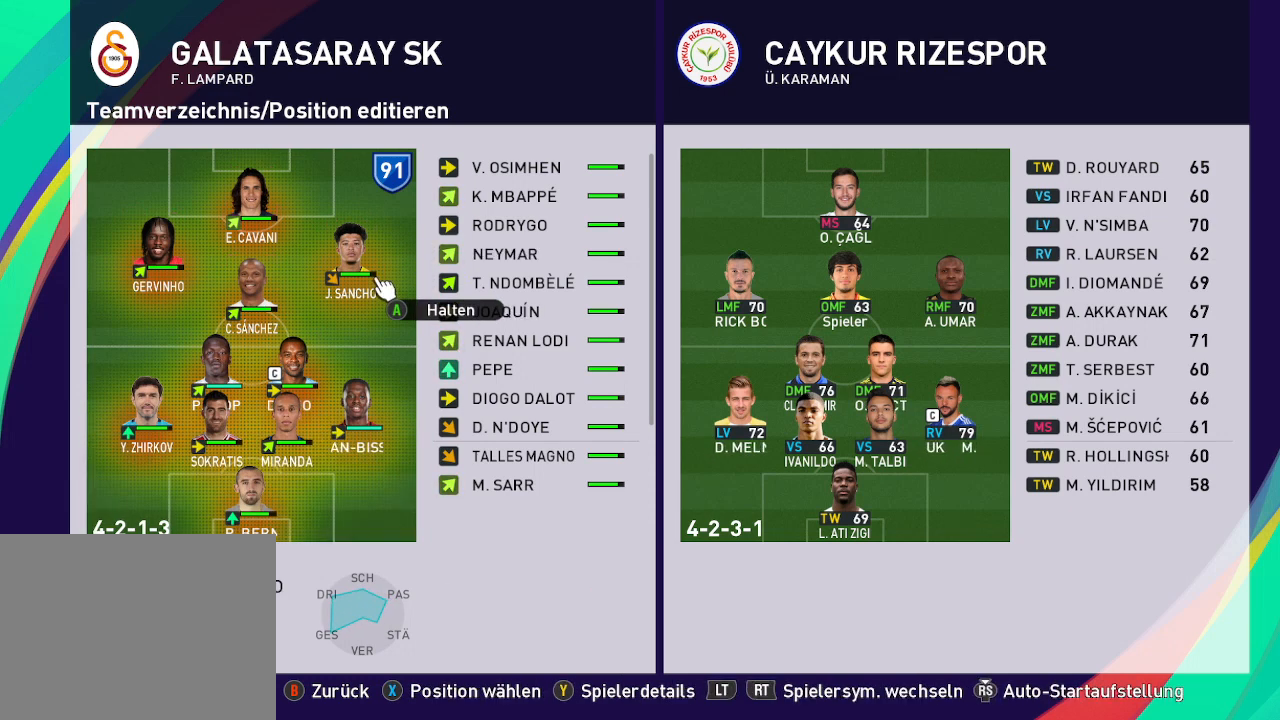
{"buttons": [], "left_stick": "center", "right_stick": "center", "events": [[33, "DPAD_LEFT", "down"], [167, "DPAD_LEFT", "up"]]}
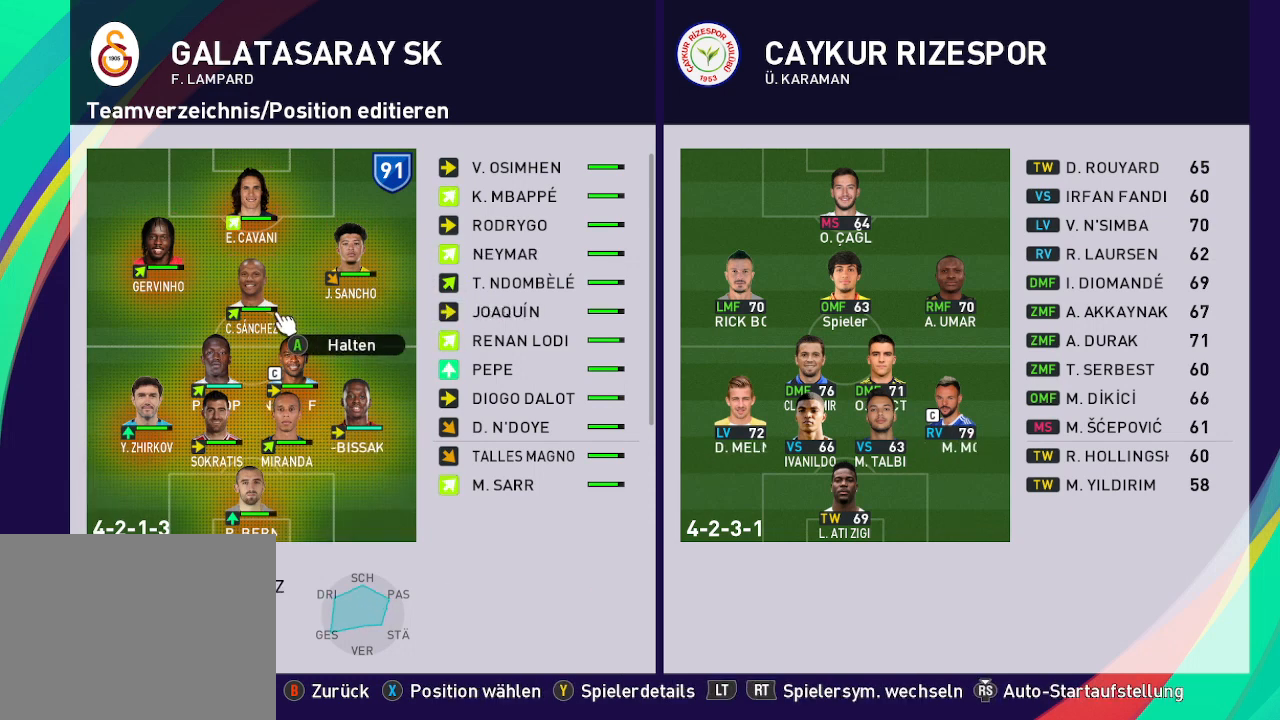
{"buttons": ["B"], "left_stick": "center", "right_stick": "center", "events": [[100, "DPAD_RIGHT", "down"], [200, "DPAD_RIGHT", "up"], [467, "B", "down"]]}
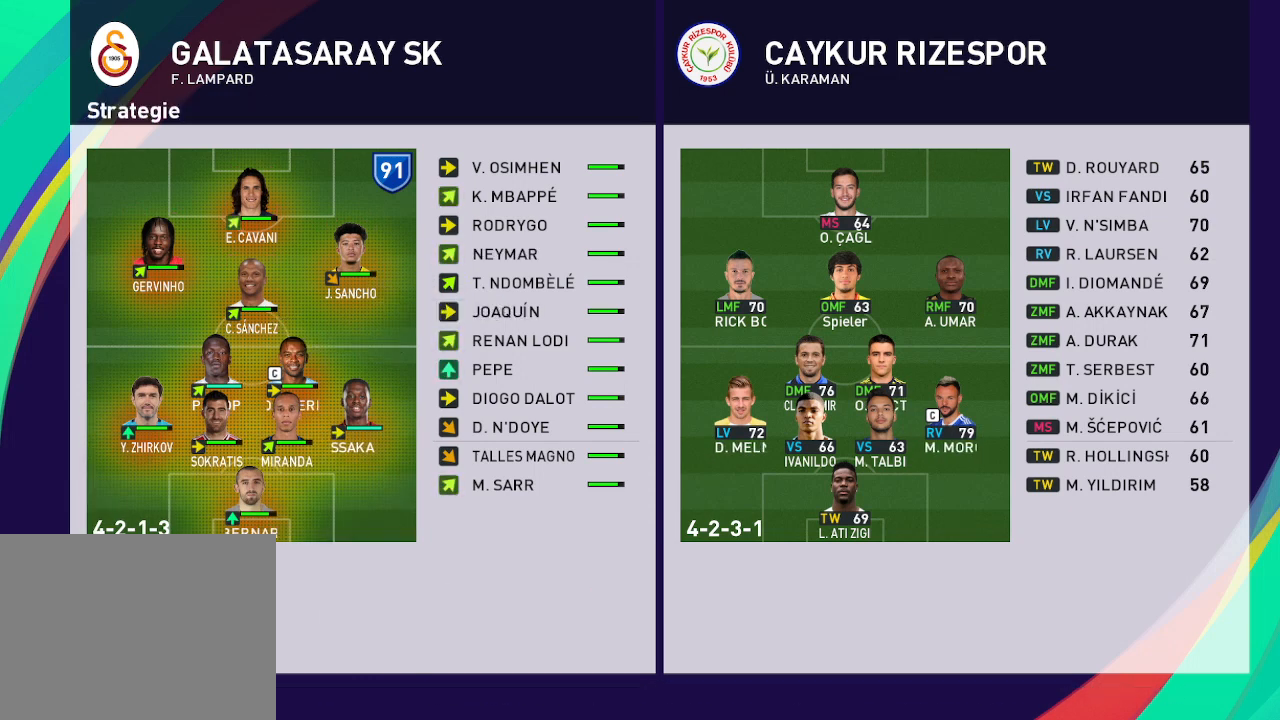
{"buttons": [], "left_stick": "center", "right_stick": "center", "events": [[100, "B", "up"]]}
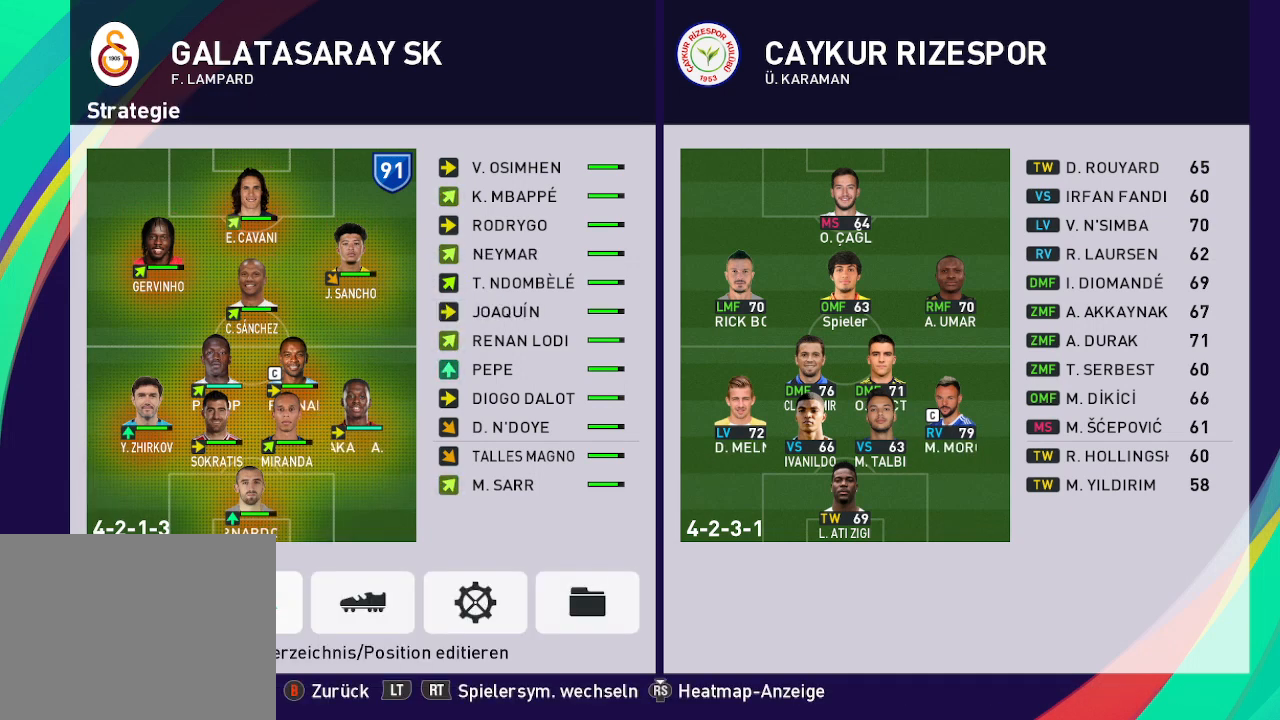
{"buttons": [], "left_stick": "center", "right_stick": "center", "events": []}
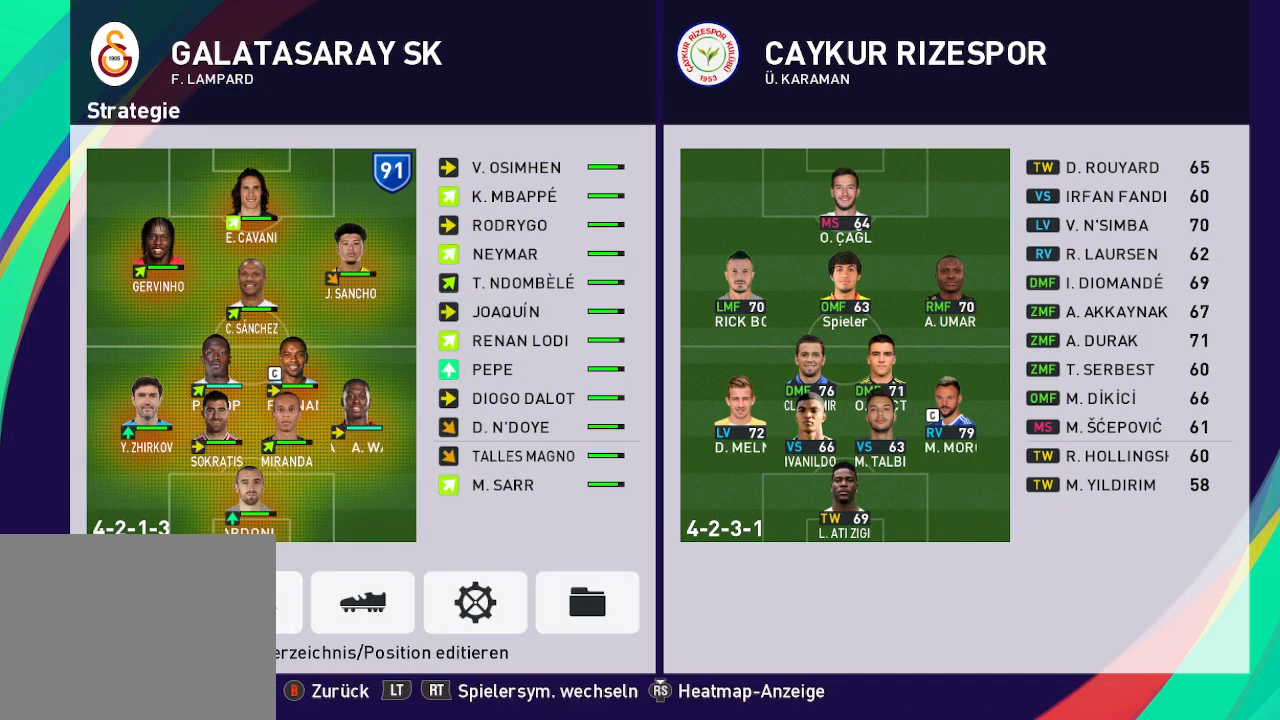
{"buttons": [], "left_stick": "center", "right_stick": "center", "events": [[133, "DPAD_RIGHT", "down"], [233, "DPAD_RIGHT", "up"], [267, "A", "down"], [400, "A", "up"]]}
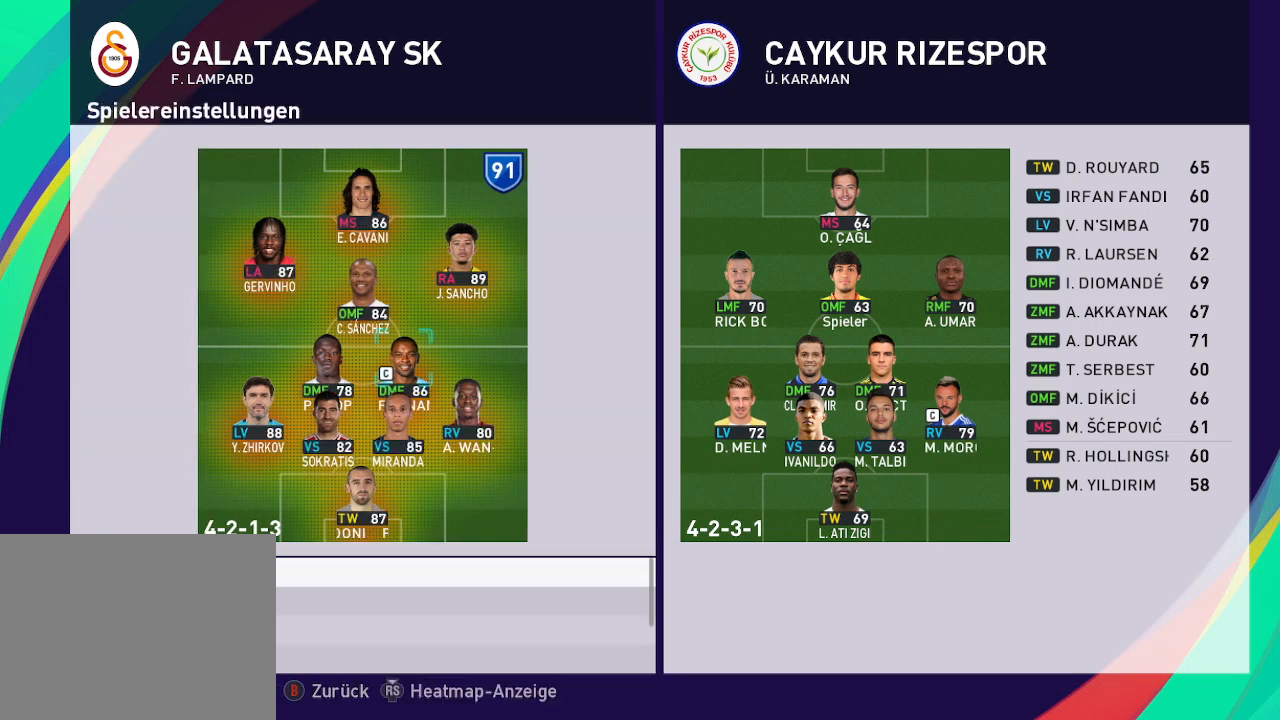
{"buttons": ["DPAD_DOWN"], "left_stick": "center", "right_stick": "center", "events": [[67, "DPAD_DOWN", "down"]]}
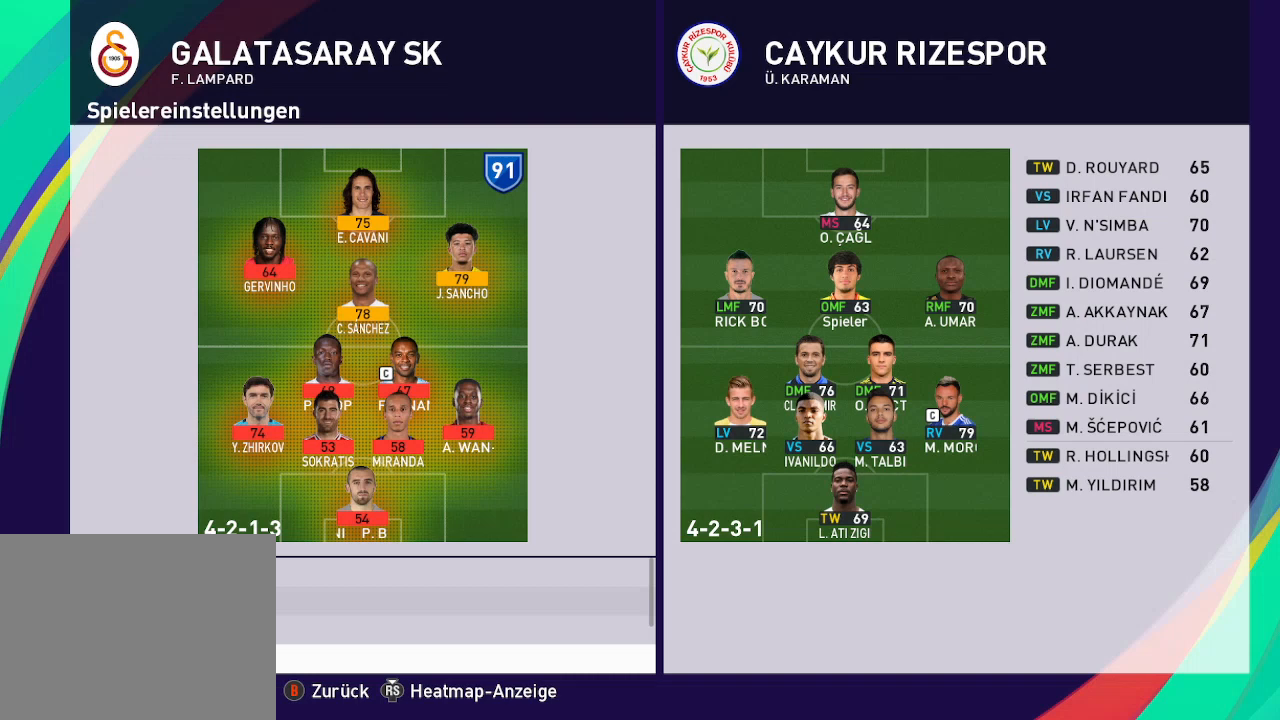
{"buttons": ["DPAD_DOWN"], "left_stick": "center", "right_stick": "center", "events": []}
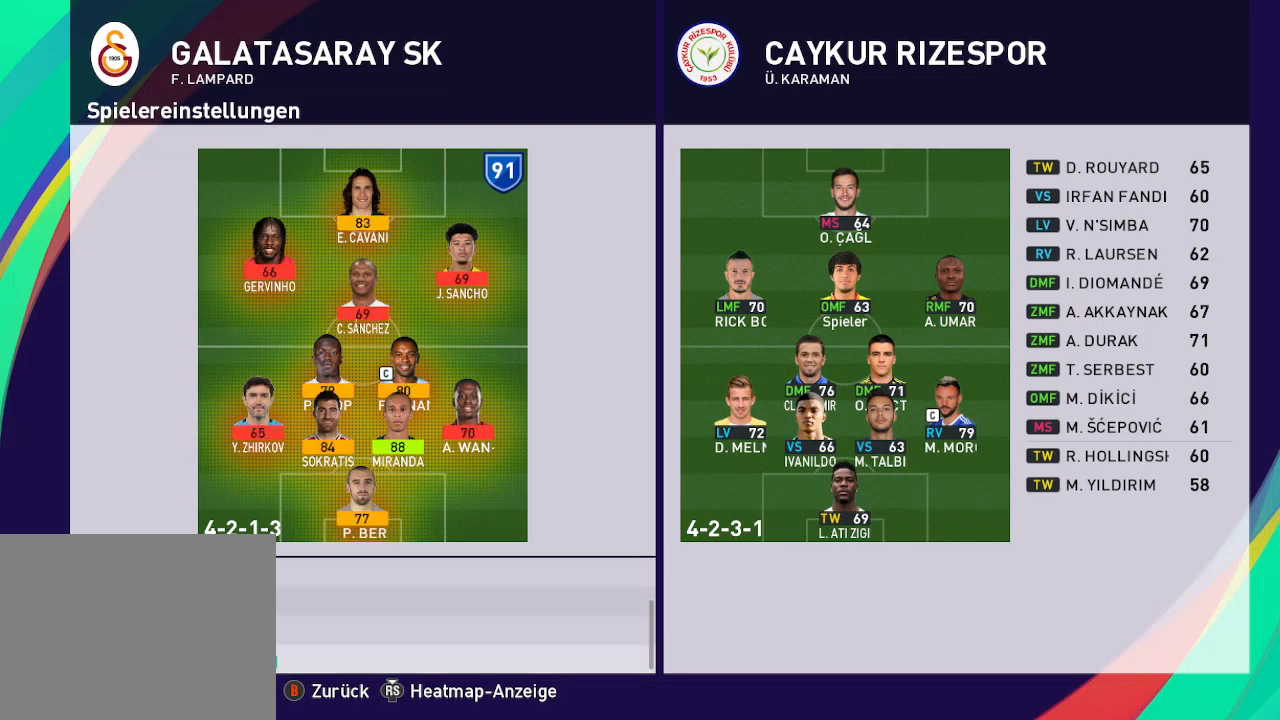
{"buttons": [], "left_stick": "center", "right_stick": "center", "events": [[167, "DPAD_DOWN", "up"], [233, "A", "down"], [367, "A", "up"]]}
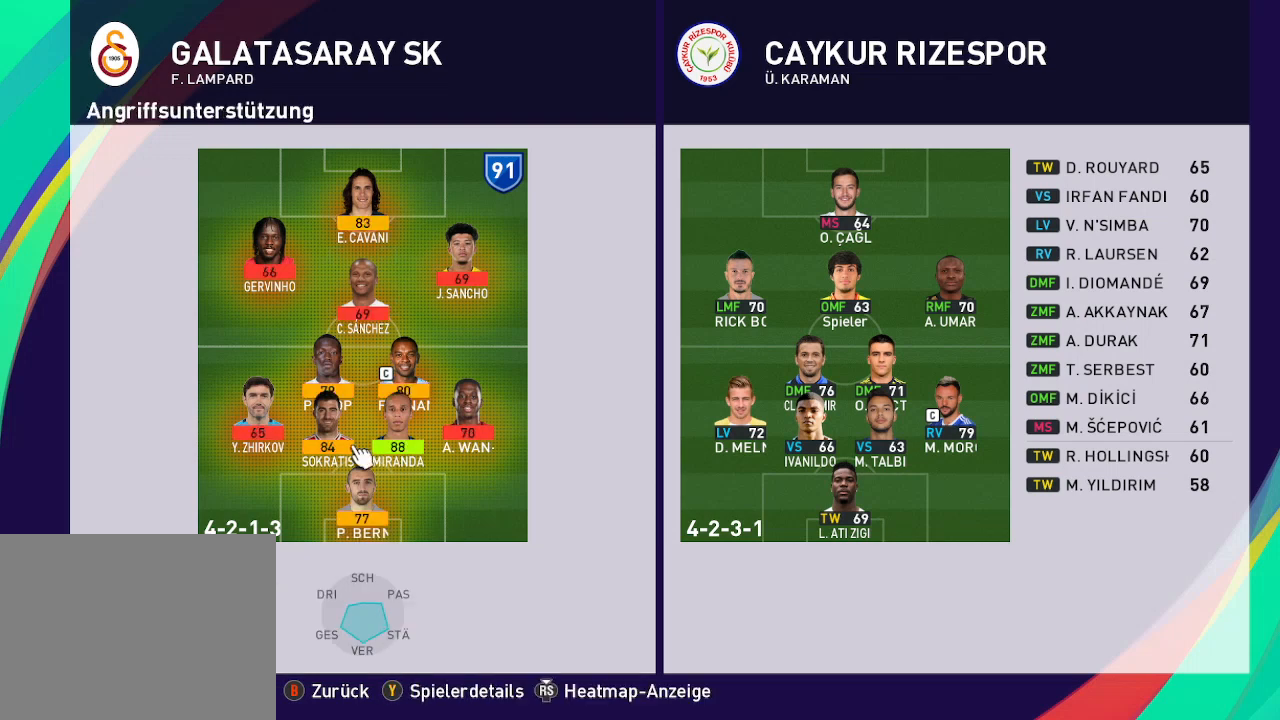
{"buttons": [], "left_stick": "center", "right_stick": "center", "events": [[333, "A", "down"], [433, "A", "up"]]}
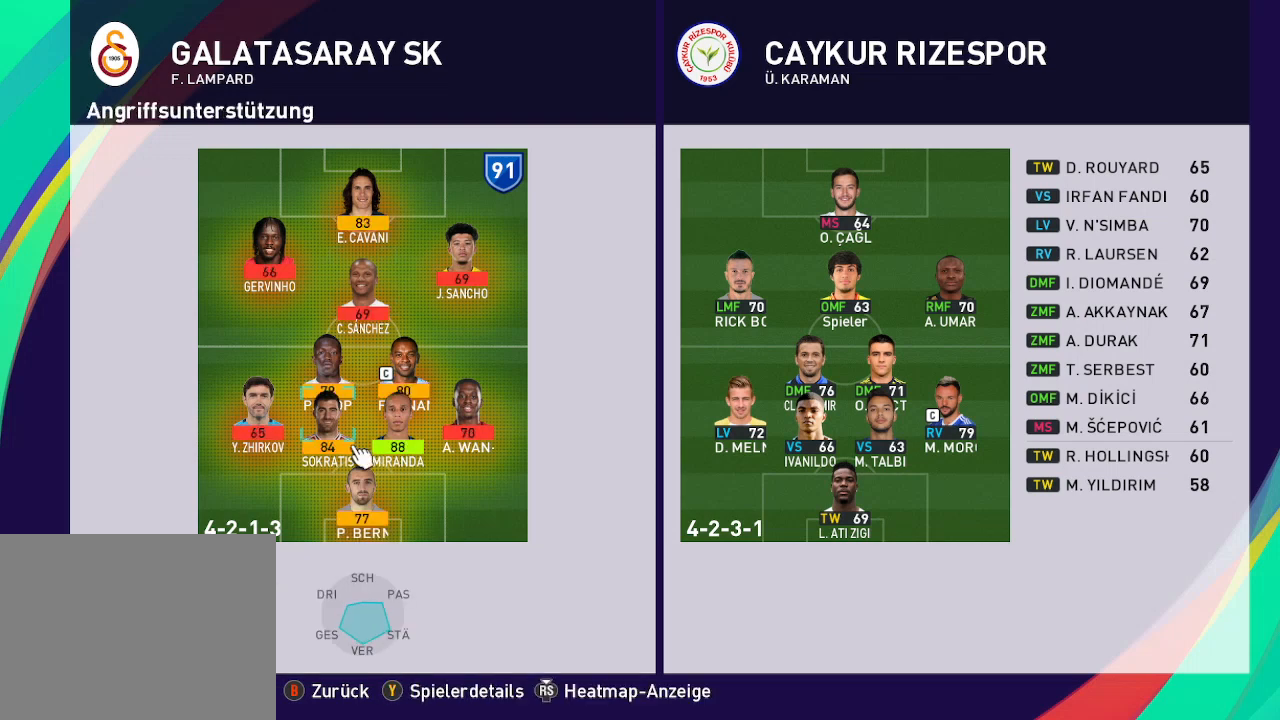
{"buttons": [], "left_stick": "center", "right_stick": "center", "events": [[133, "DPAD_RIGHT", "down"], [267, "DPAD_RIGHT", "up"], [300, "A", "down"], [433, "A", "up"]]}
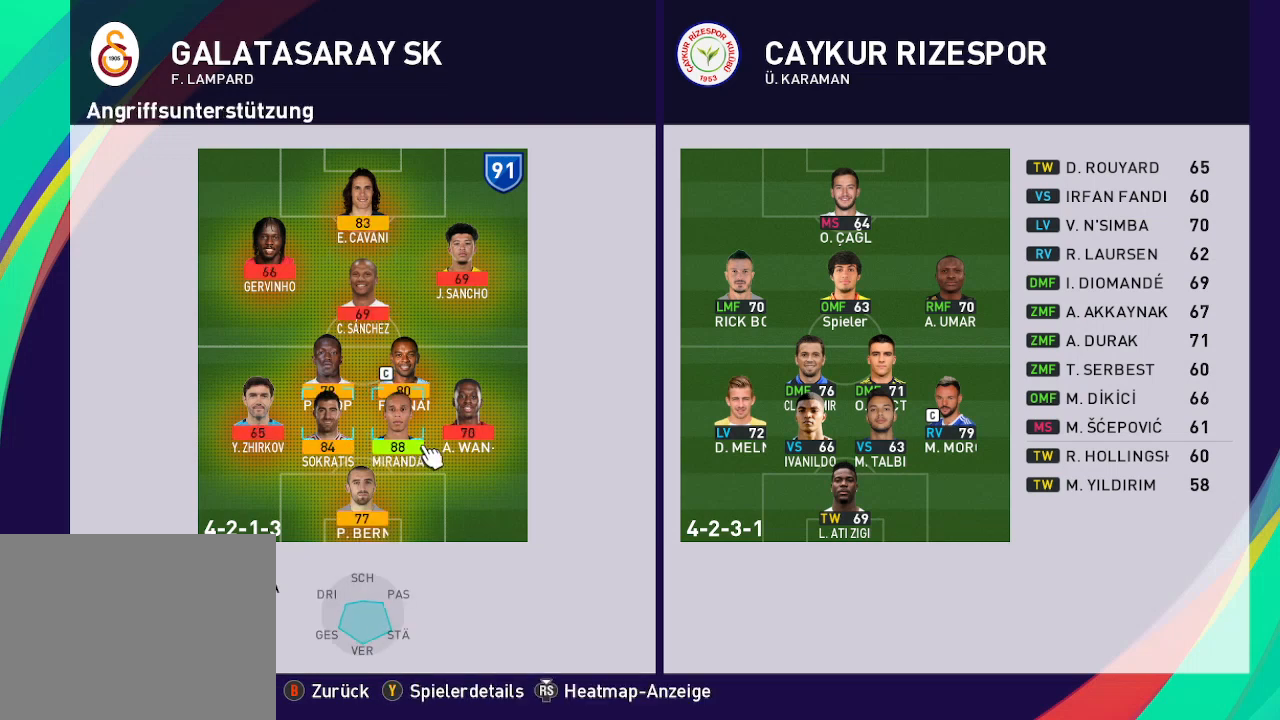
{"buttons": [], "left_stick": "center", "right_stick": "center", "events": [[100, "DPAD_LEFT", "down"], [233, "DPAD_LEFT", "up"], [367, "DPAD_UP", "down"], [500, "DPAD_UP", "up"]]}
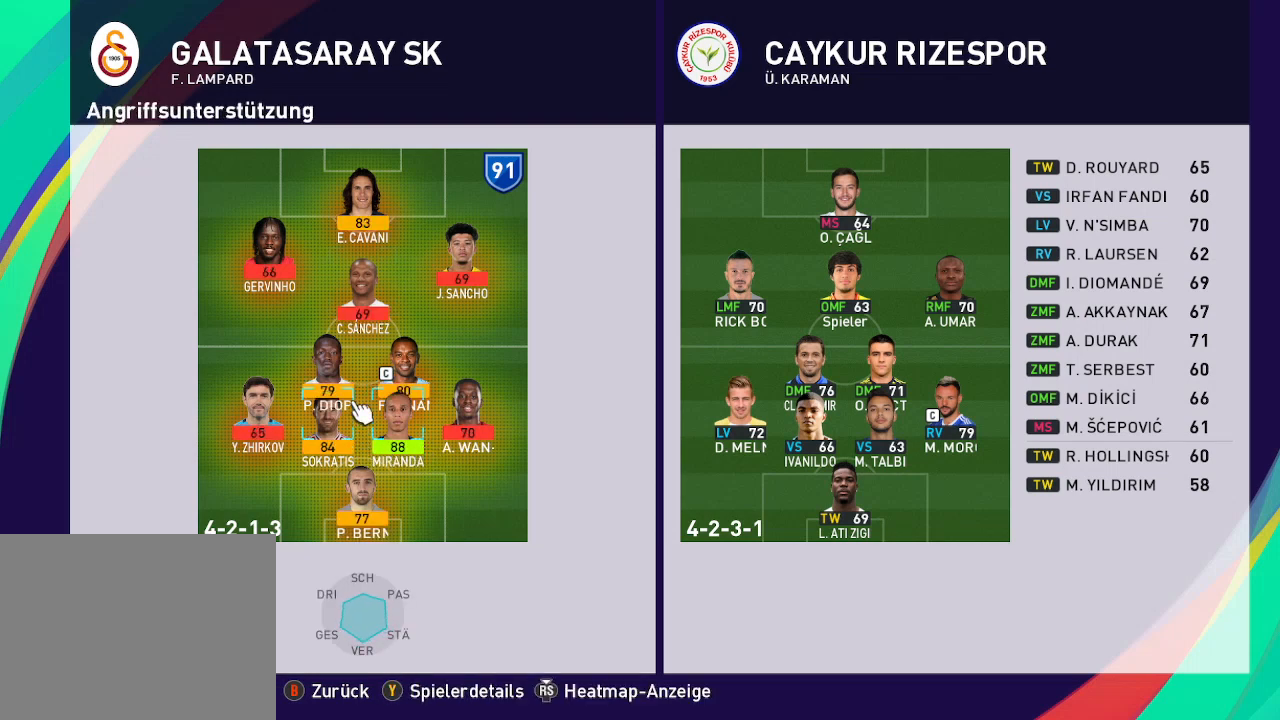
{"buttons": [], "left_stick": "center", "right_stick": "center", "events": [[100, "Y", "down"], [200, "Y", "up"]]}
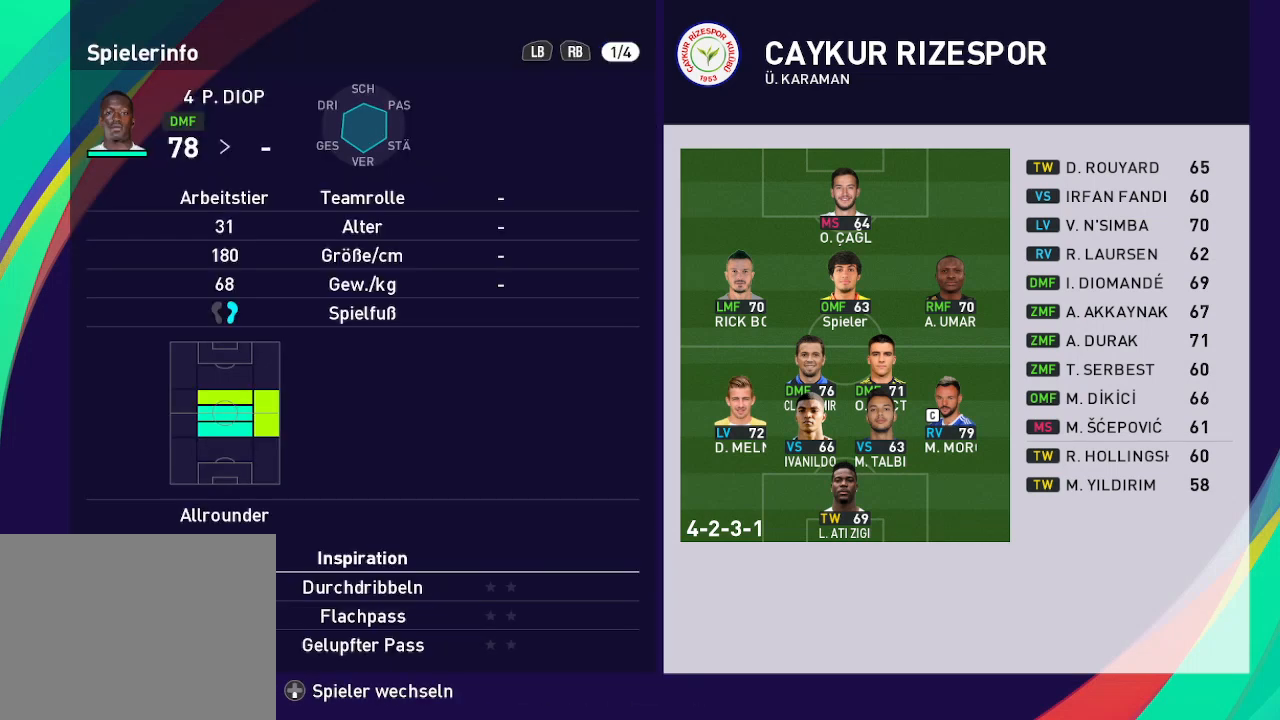
{"buttons": [], "left_stick": "center", "right_stick": "center", "events": [[167, "B", "down"], [267, "B", "up"], [400, "DPAD_RIGHT", "down"], [500, "DPAD_RIGHT", "up"]]}
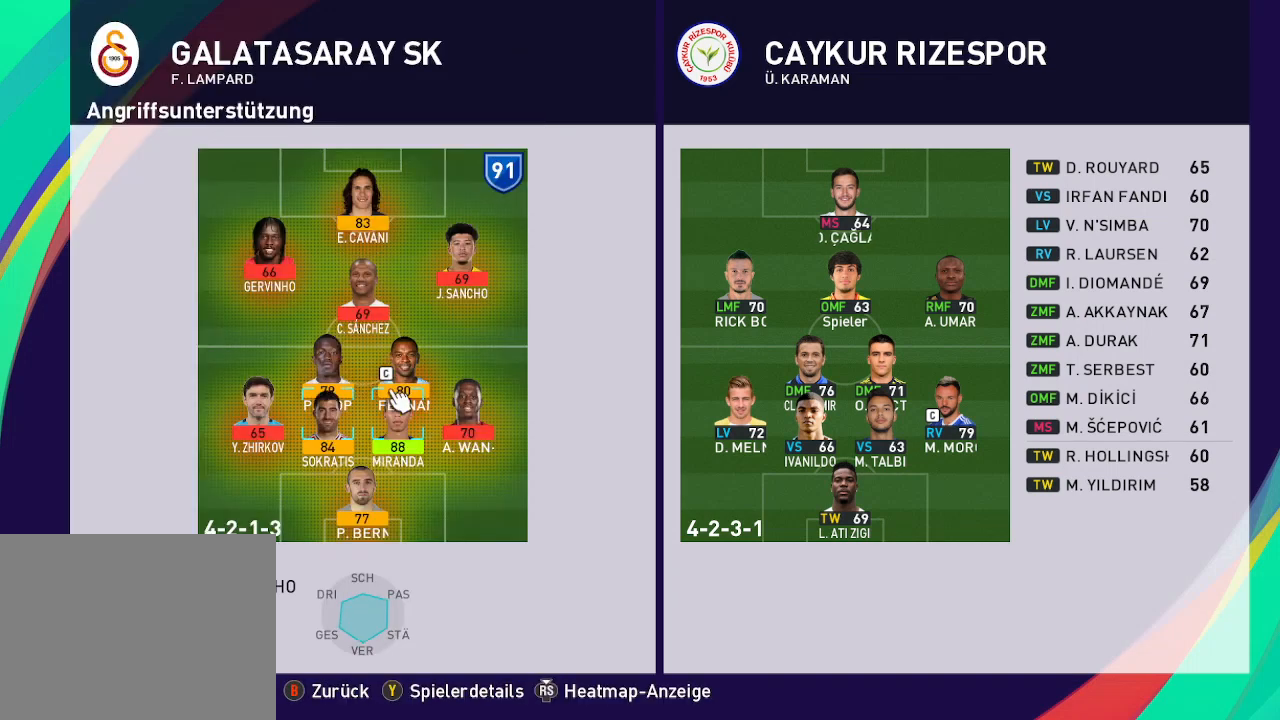
{"buttons": [], "left_stick": "center", "right_stick": "center", "events": [[100, "Y", "down"], [200, "Y", "up"]]}
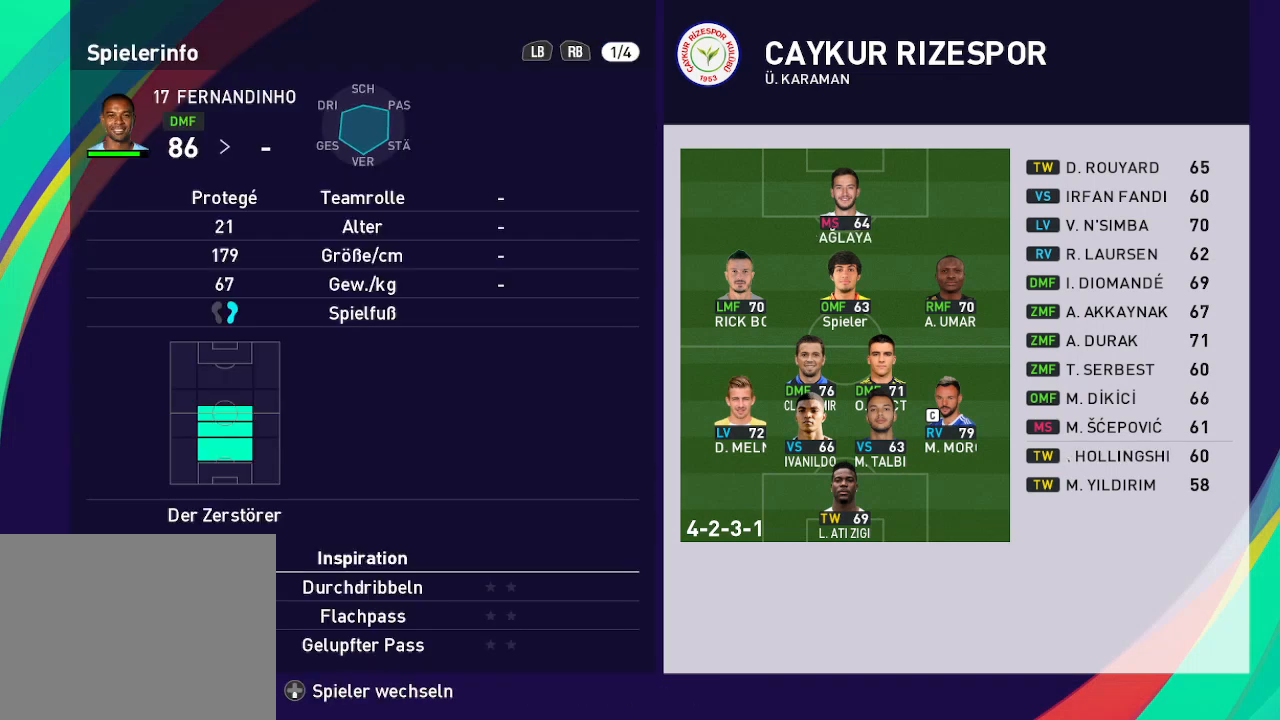
{"buttons": [], "left_stick": "center", "right_stick": "center", "events": [[300, "B", "down"], [433, "B", "up"]]}
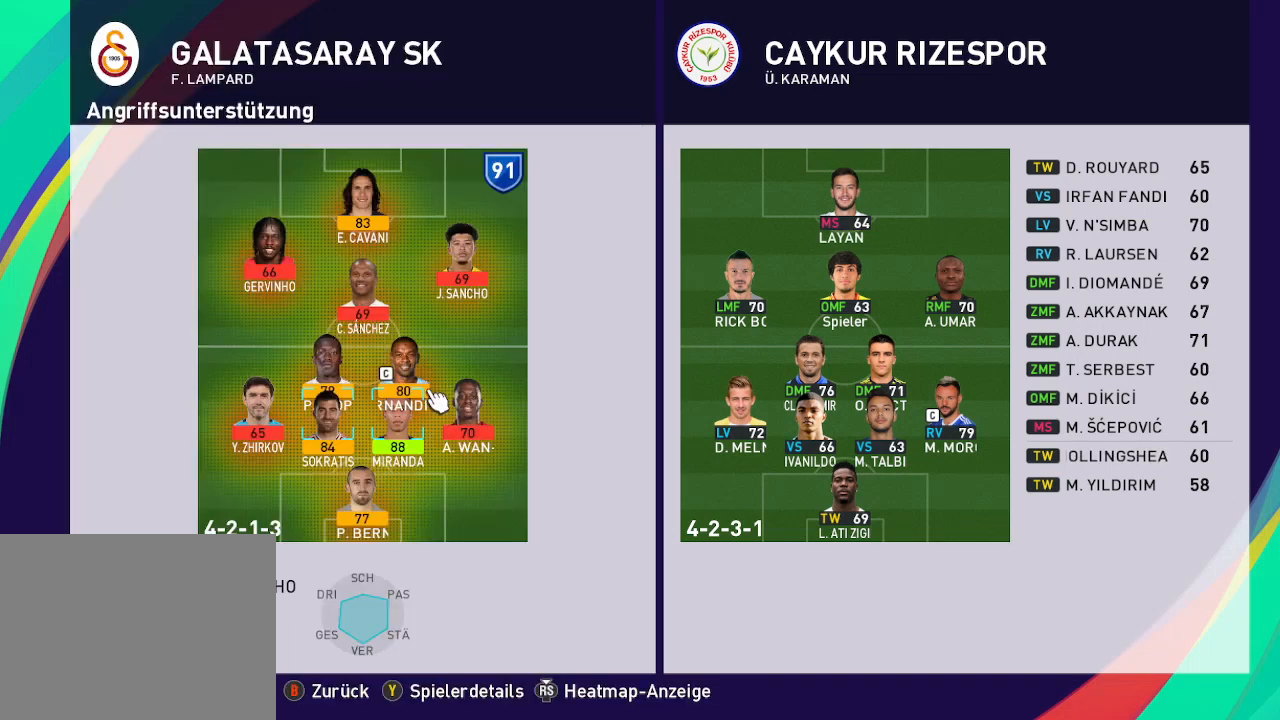
{"buttons": [], "left_stick": "center", "right_stick": "center", "events": [[233, "DPAD_LEFT", "down"], [367, "DPAD_LEFT", "up"]]}
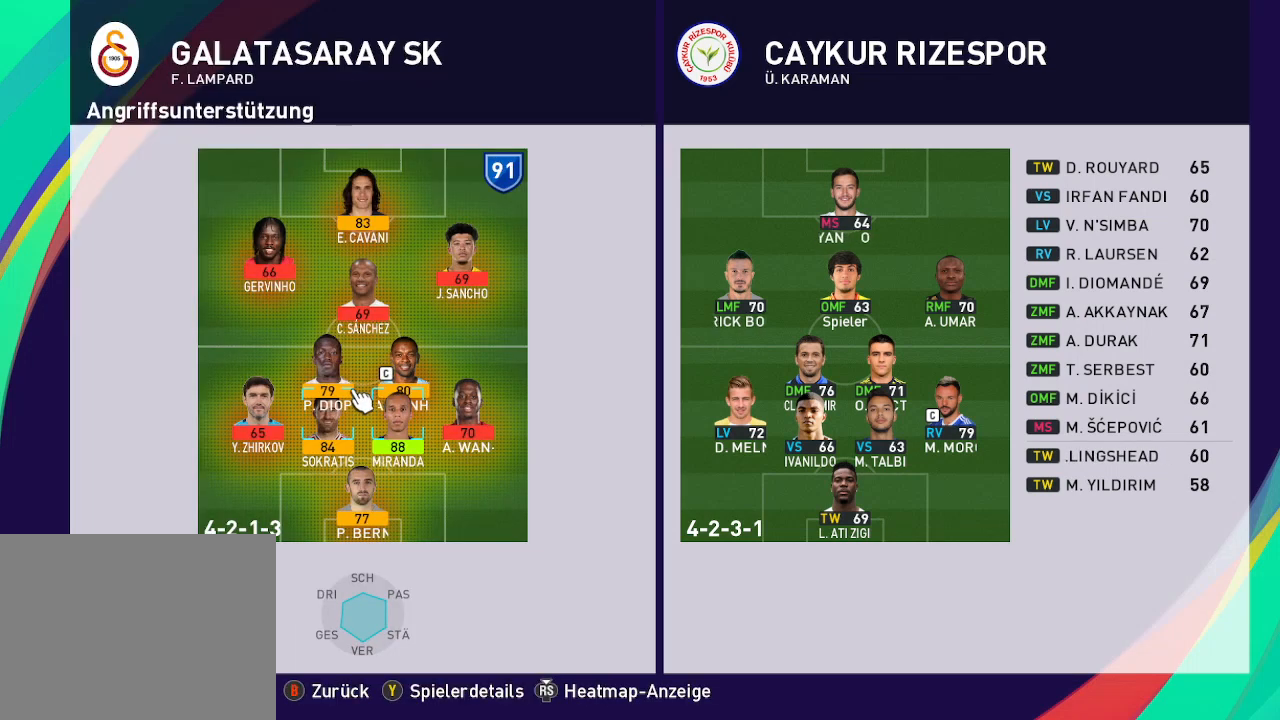
{"buttons": ["B"], "left_stick": "center", "right_stick": "center", "events": [[100, "A", "down"], [233, "A", "up"], [467, "B", "down"]]}
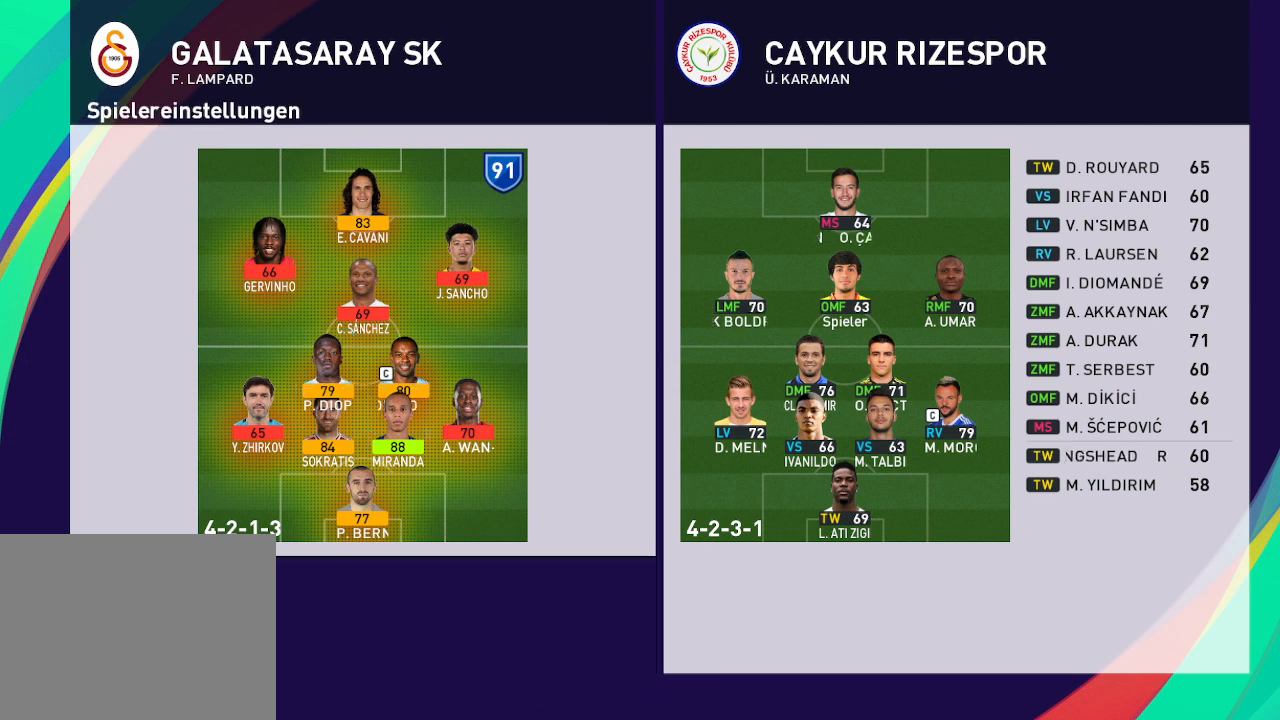
{"buttons": [], "left_stick": "center", "right_stick": "center", "events": [[67, "B", "up"]]}
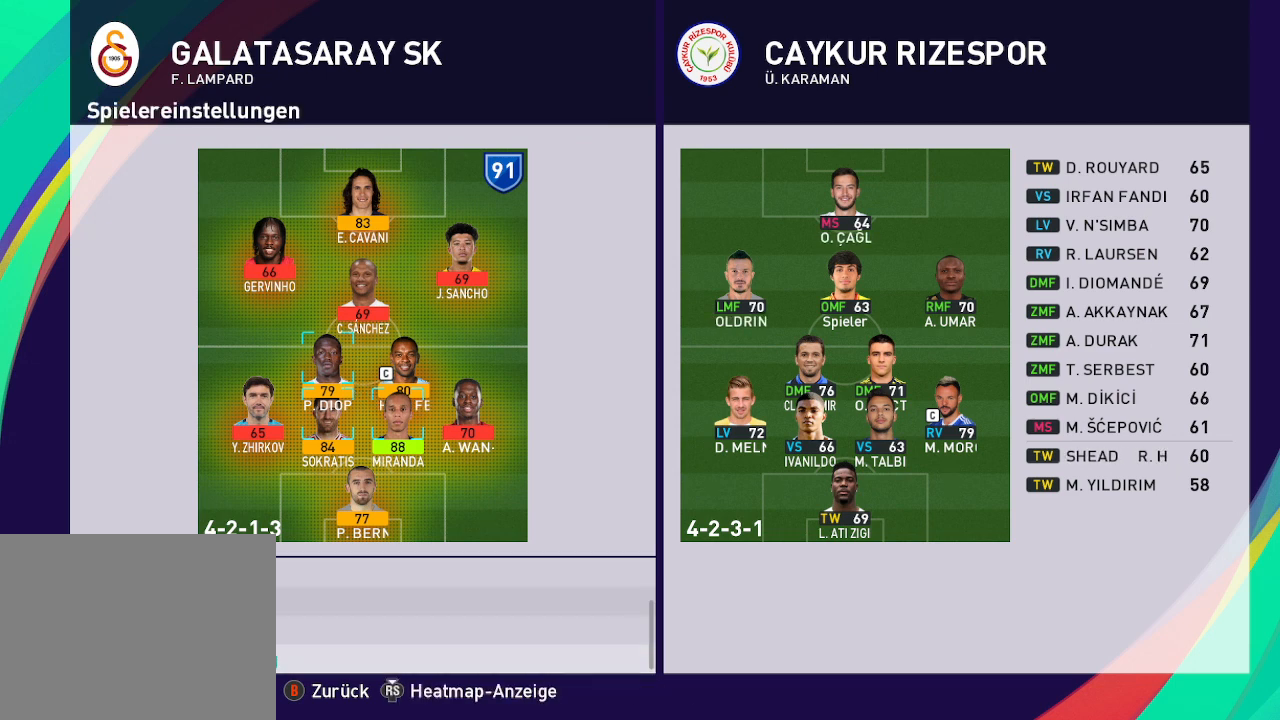
{"buttons": [], "left_stick": "center", "right_stick": "center", "events": [[133, "DPAD_UP", "down"], [233, "DPAD_UP", "up"]]}
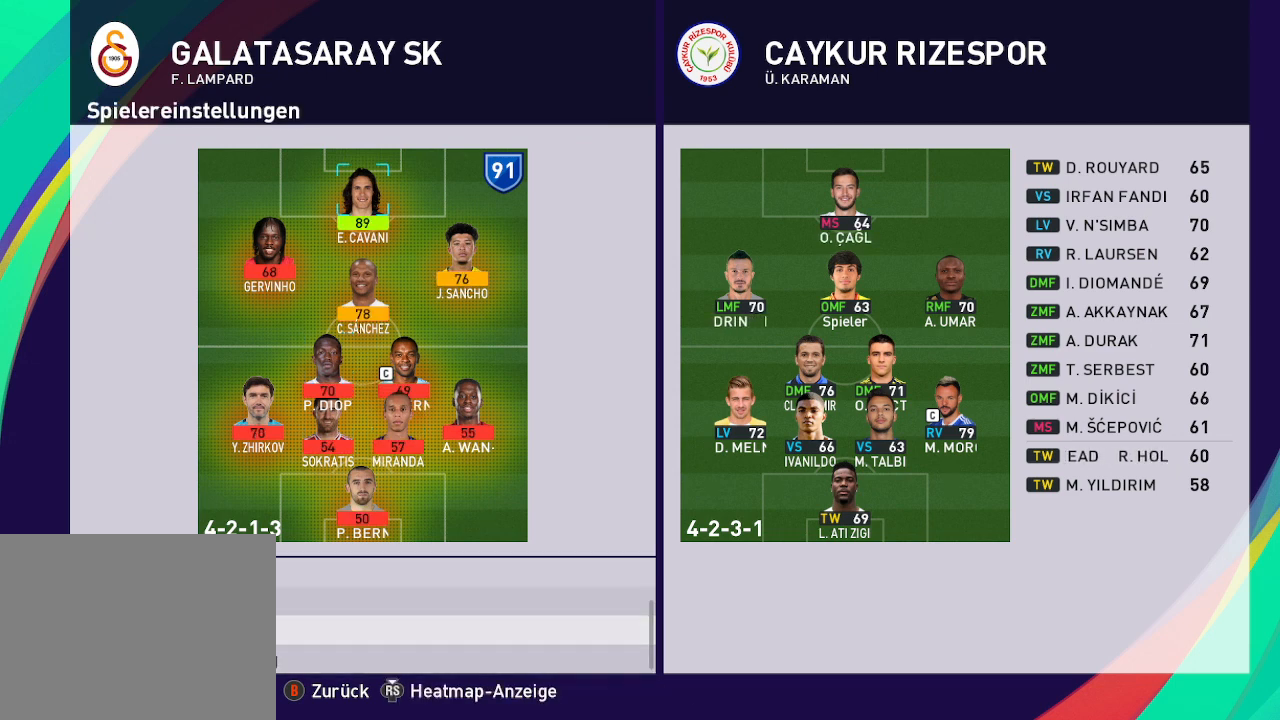
{"buttons": ["B"], "left_stick": "center", "right_stick": "center", "events": [[500, "B", "down"]]}
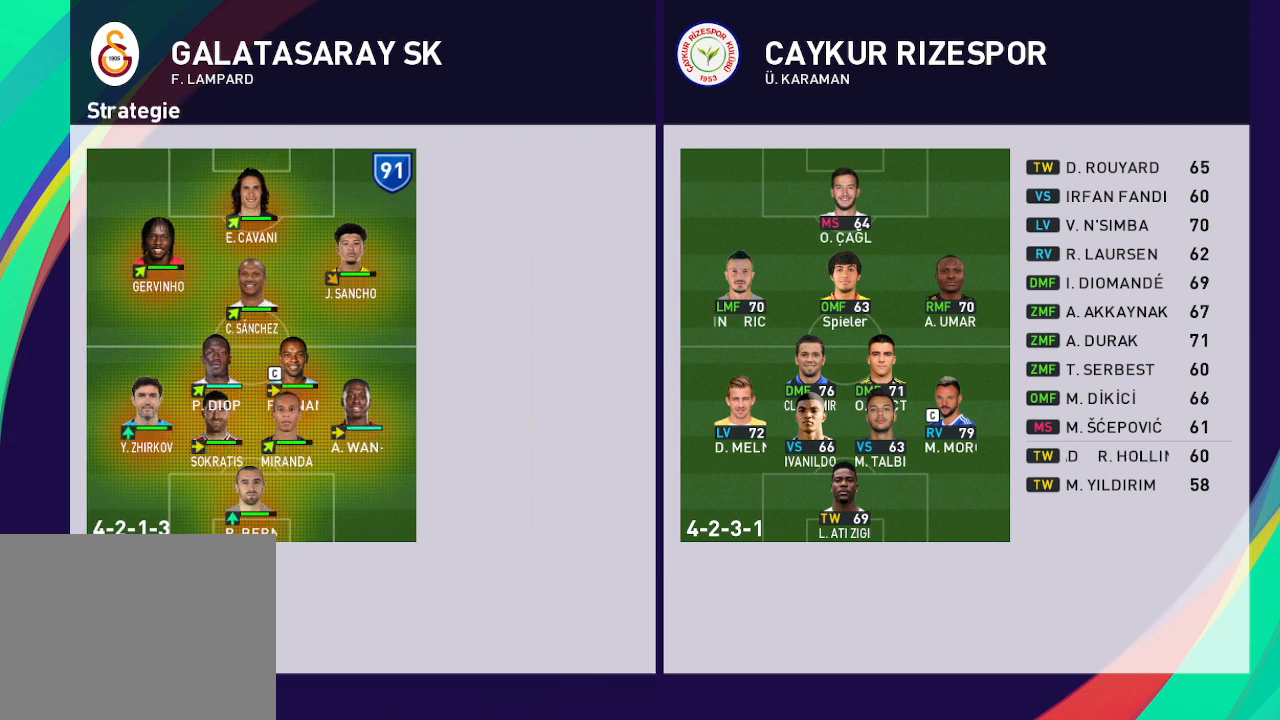
{"buttons": [], "left_stick": "center", "right_stick": "center", "events": [[100, "B", "up"]]}
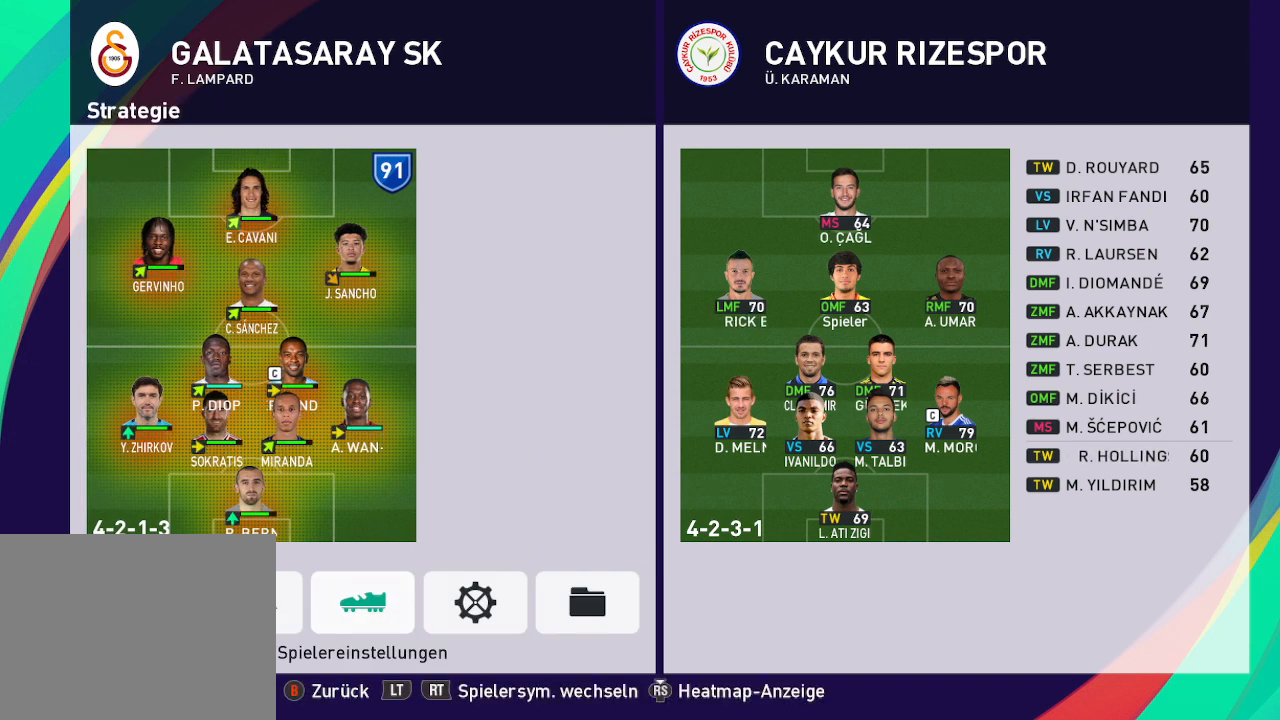
{"buttons": [], "left_stick": "center", "right_stick": "center", "events": [[133, "A", "down"], [233, "A", "up"]]}
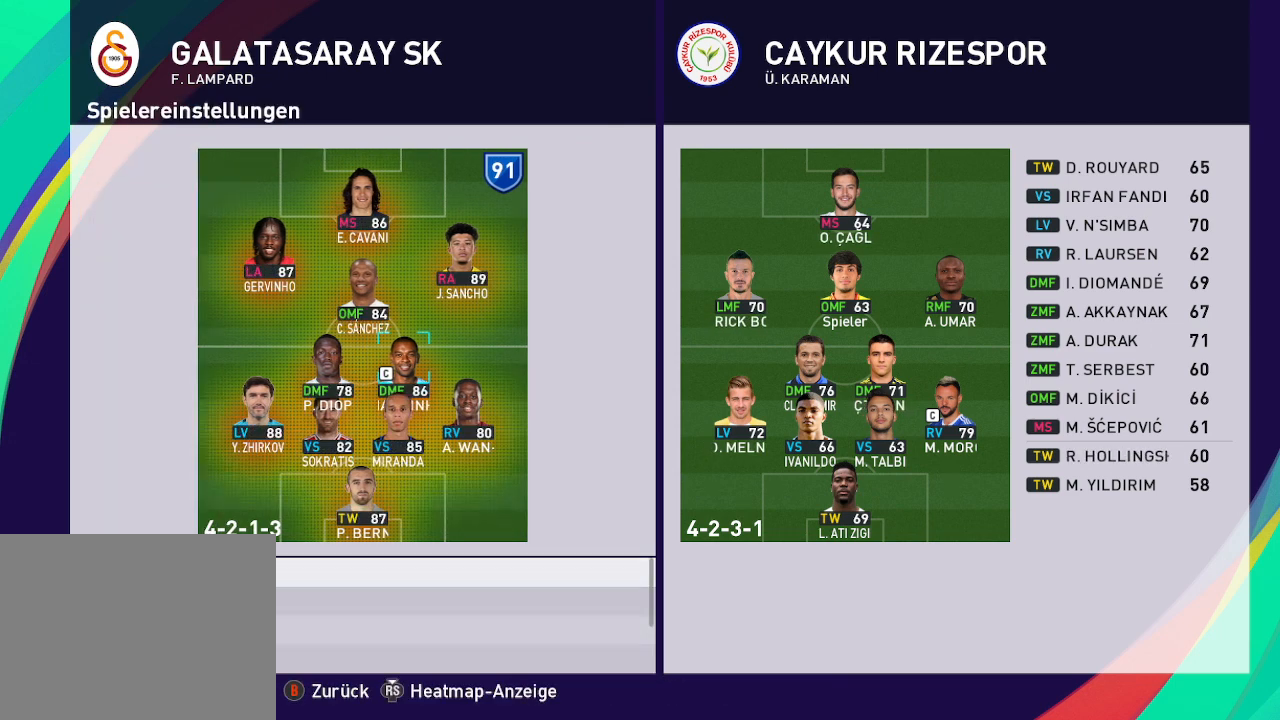
{"buttons": ["DPAD_DOWN"], "left_stick": "center", "right_stick": "center", "events": [[467, "DPAD_DOWN", "down"]]}
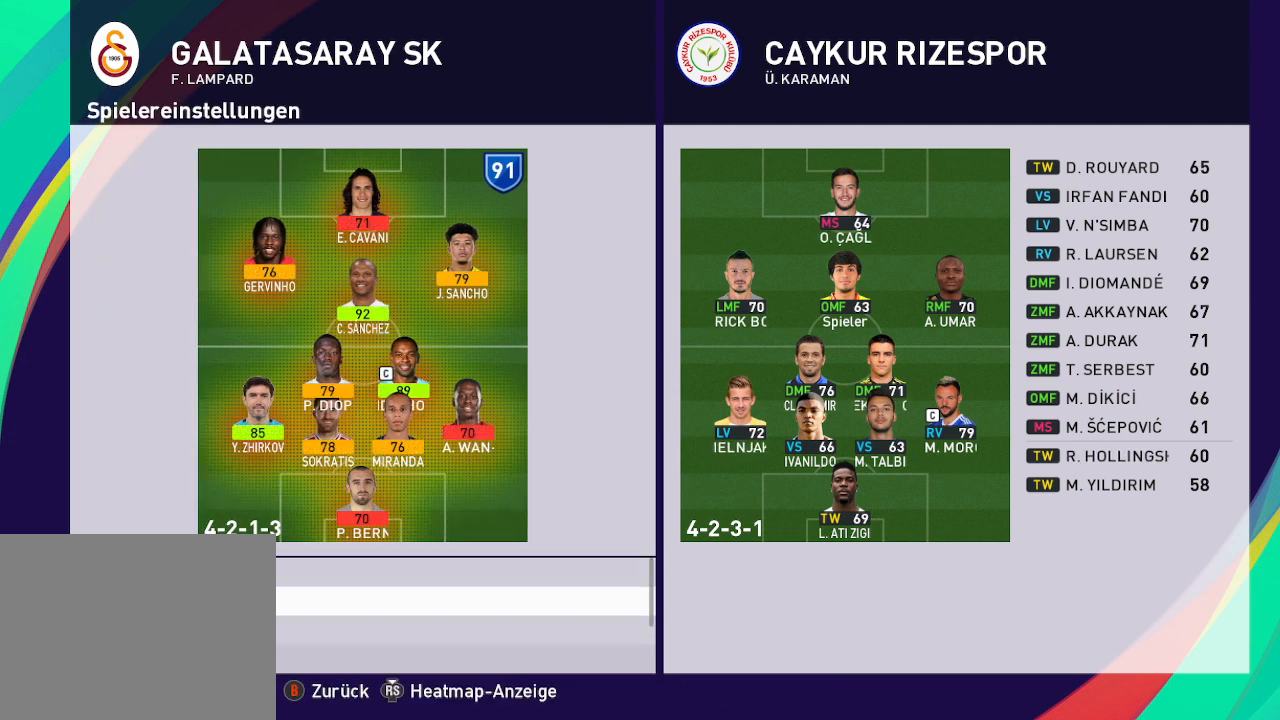
{"buttons": [], "left_stick": "center", "right_stick": "center", "events": [[100, "DPAD_DOWN", "up"]]}
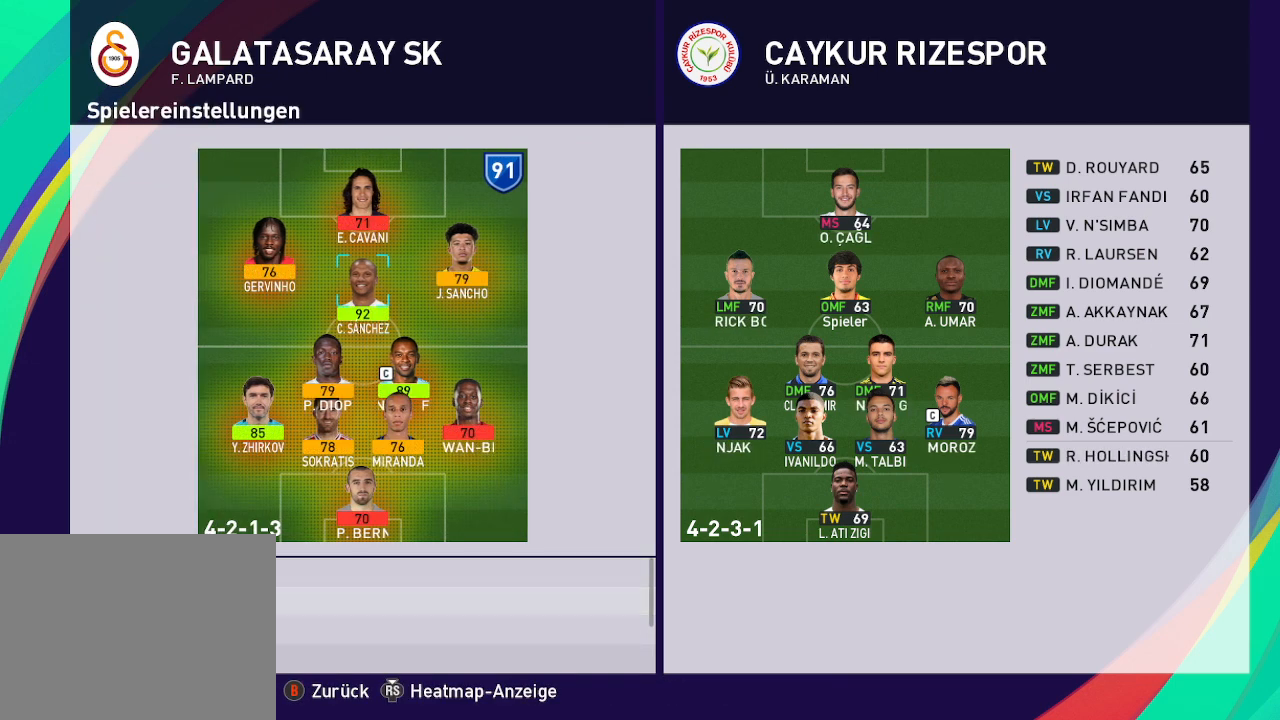
{"buttons": [], "left_stick": "center", "right_stick": "center", "events": [[367, "DPAD_DOWN", "down"], [500, "DPAD_DOWN", "up"]]}
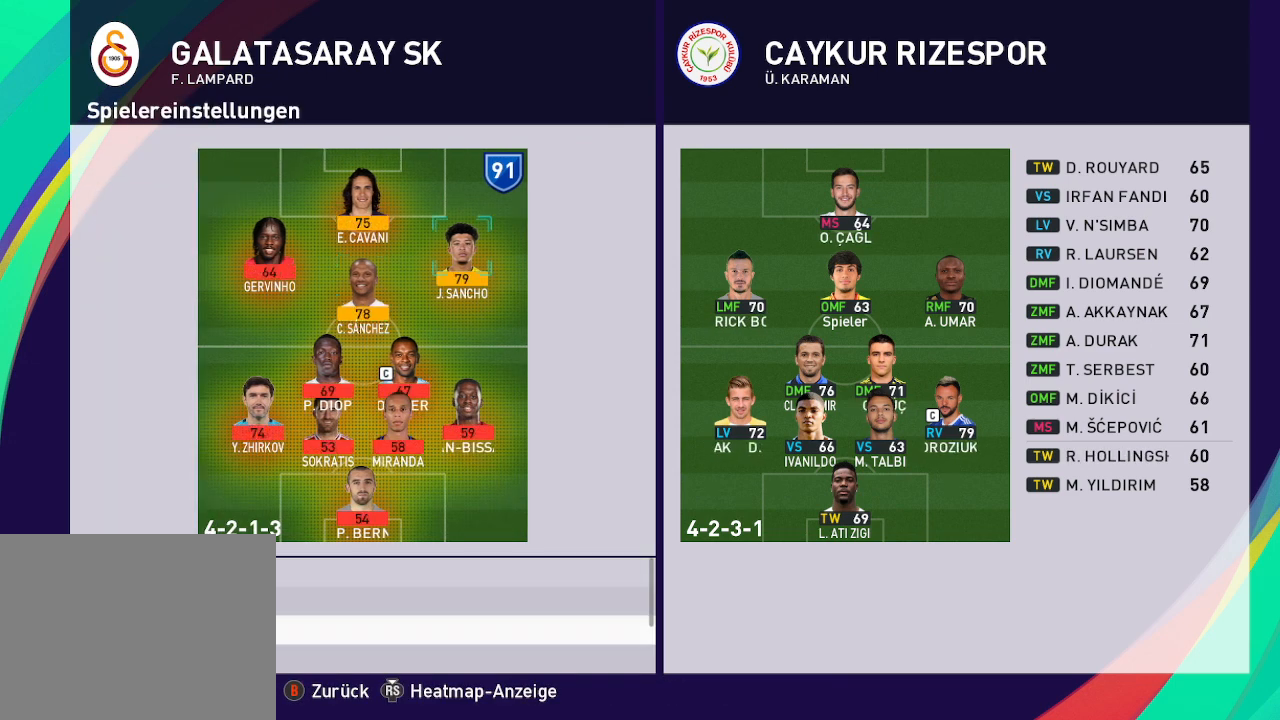
{"buttons": [], "left_stick": "center", "right_stick": "center", "events": []}